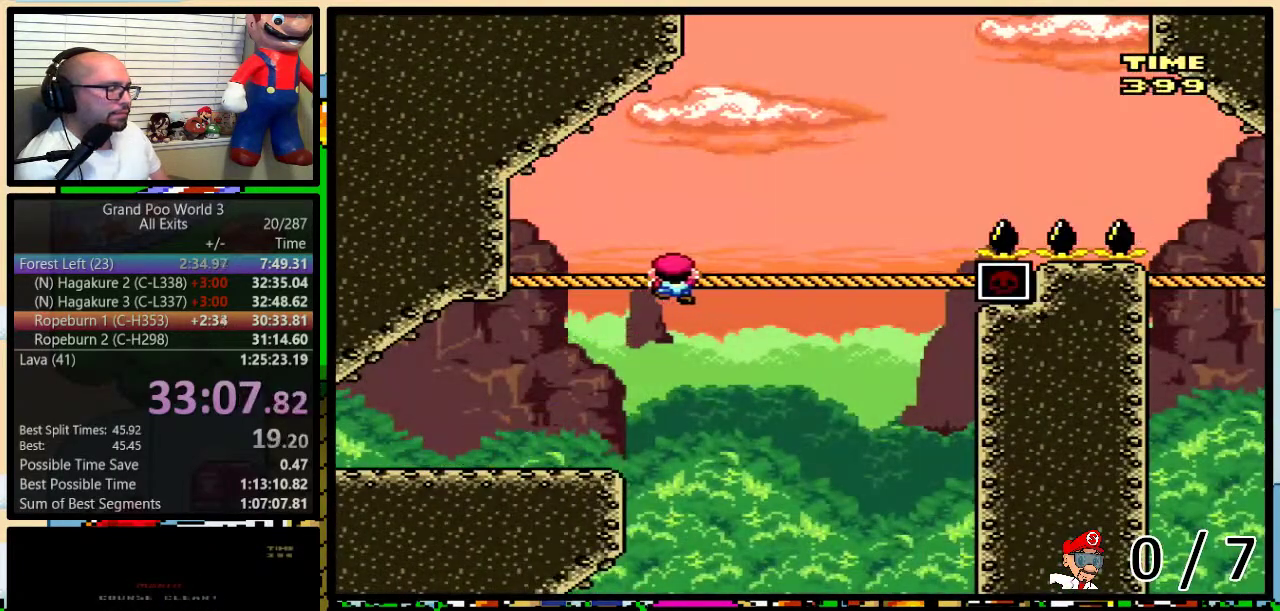
Gameplay with a controller (Nintendo layout); each line is a JSON object with the inputs held at the frame after it. "events" lists button and stick changes between this image and that frame as [ms after this image, input, new state], when the widget could be followed in between. Not read: L3 R3.
{"buttons": ["B", "Y", "DPAD_UP", "DPAD_RIGHT"], "events": [[400, "B", "down"]]}
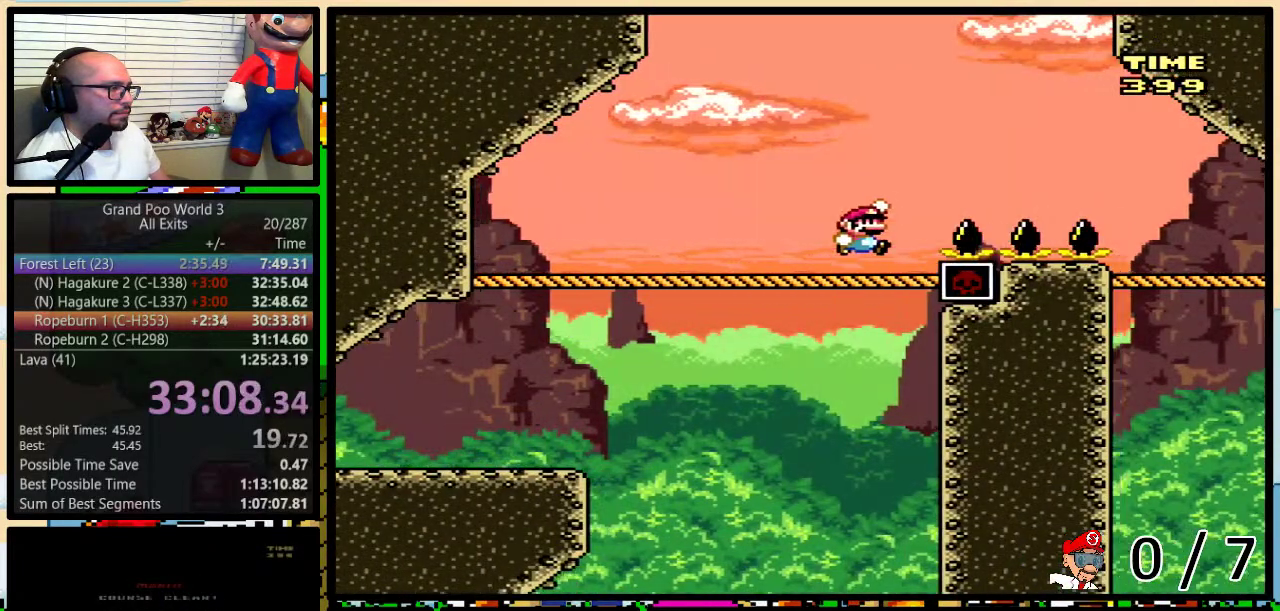
{"buttons": ["Y", "DPAD_UP", "DPAD_RIGHT"], "events": [[283, "B", "up"]]}
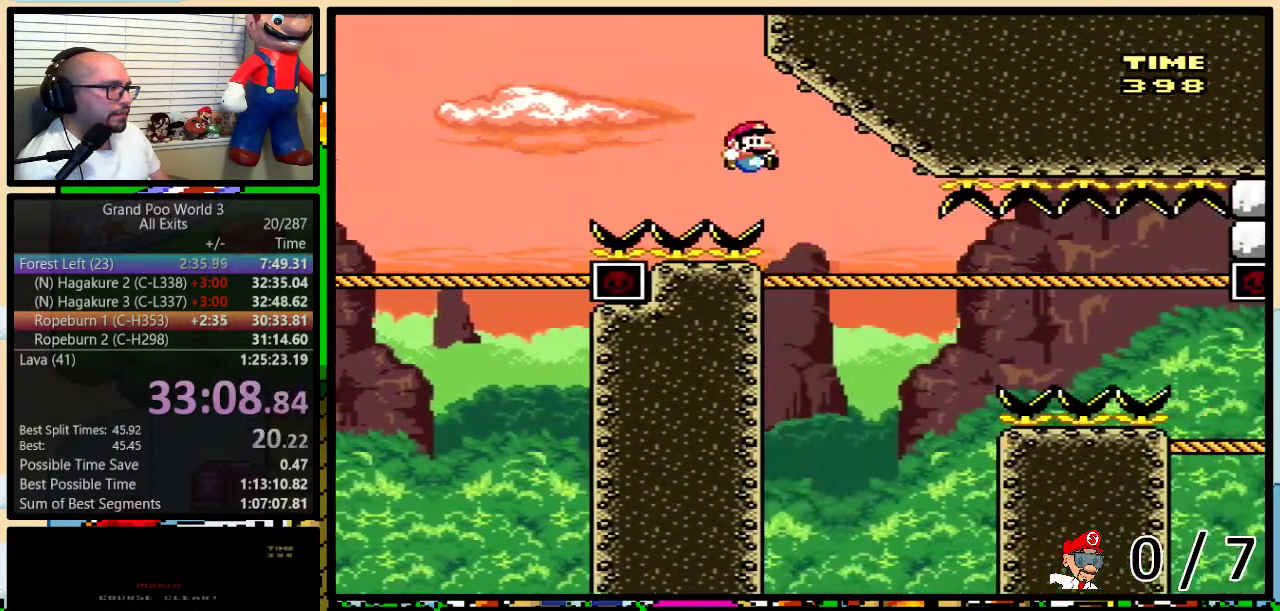
{"buttons": ["Y", "DPAD_UP", "DPAD_RIGHT"], "events": []}
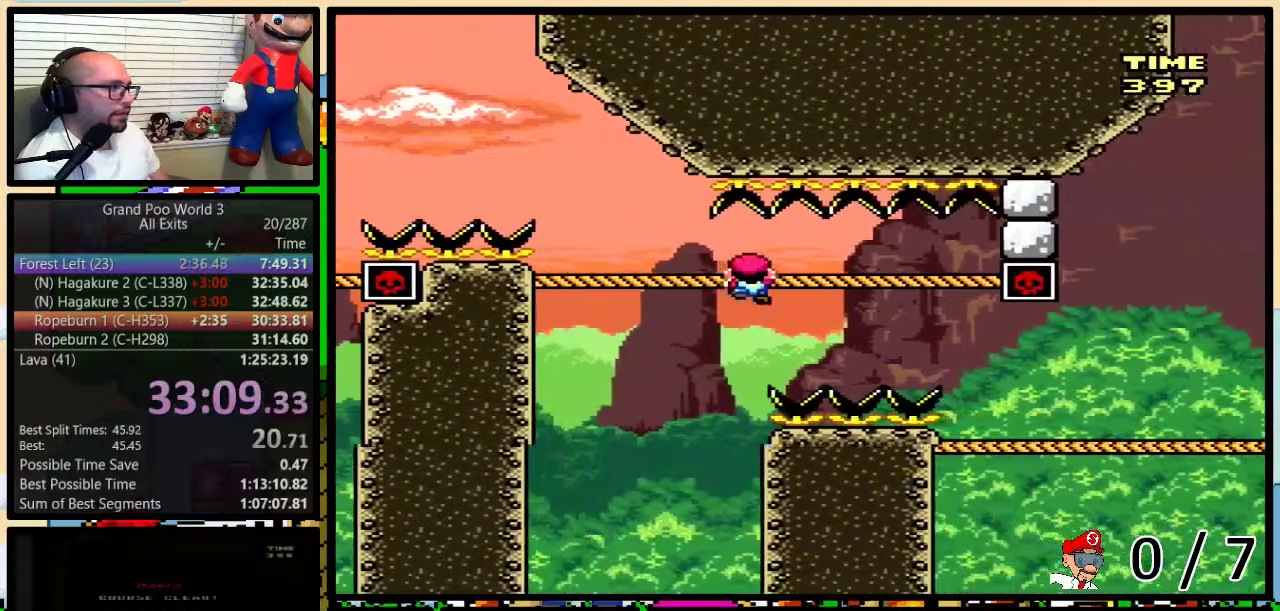
{"buttons": ["Y", "DPAD_UP", "DPAD_RIGHT"], "events": [[250, "DPAD_UP", "up"], [283, "DPAD_DOWN", "down"], [433, "DPAD_DOWN", "up"], [433, "DPAD_UP", "down"]]}
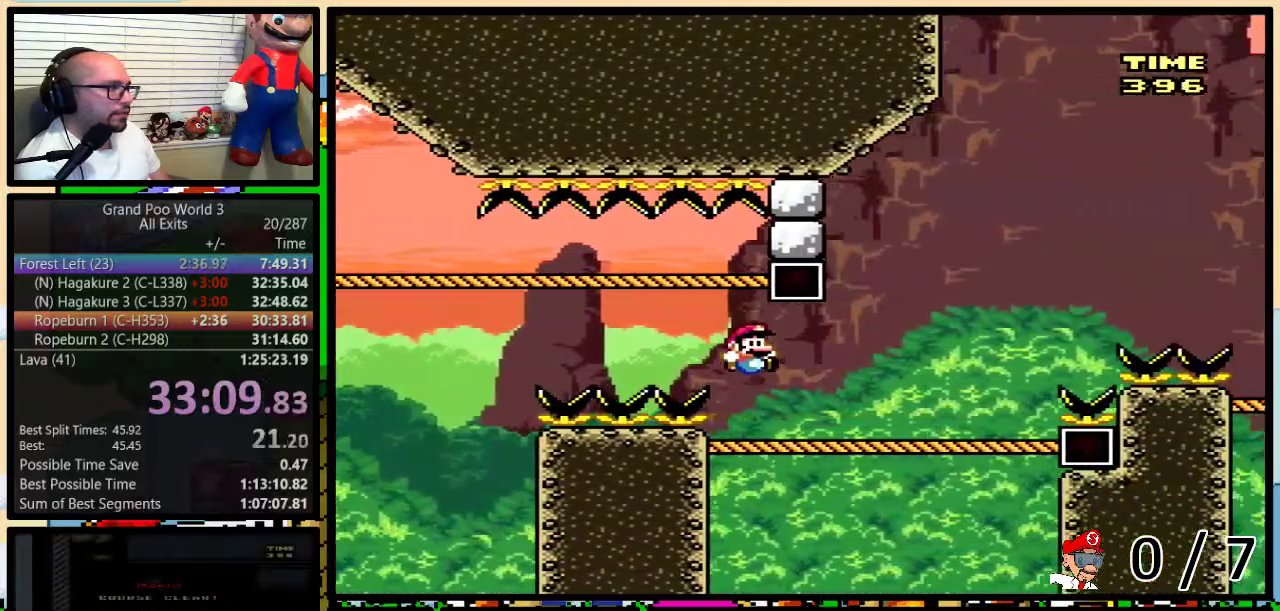
{"buttons": ["B", "Y", "DPAD_UP", "DPAD_RIGHT"], "events": [[467, "B", "down"]]}
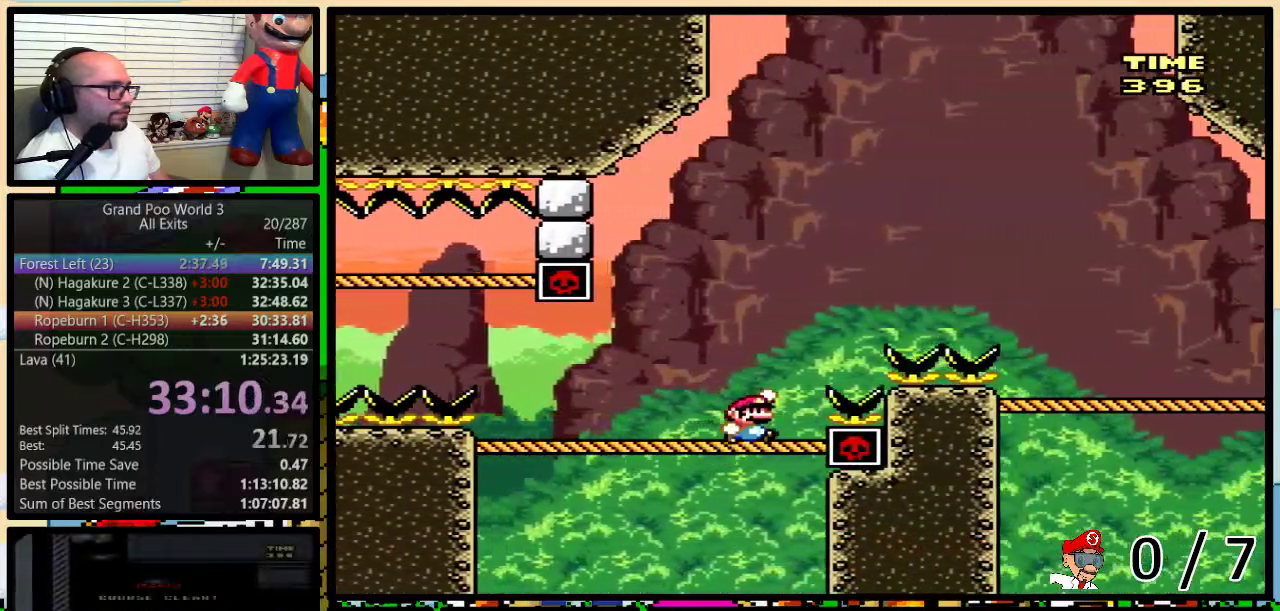
{"buttons": ["Y", "DPAD_UP", "DPAD_RIGHT"], "events": [[350, "B", "up"]]}
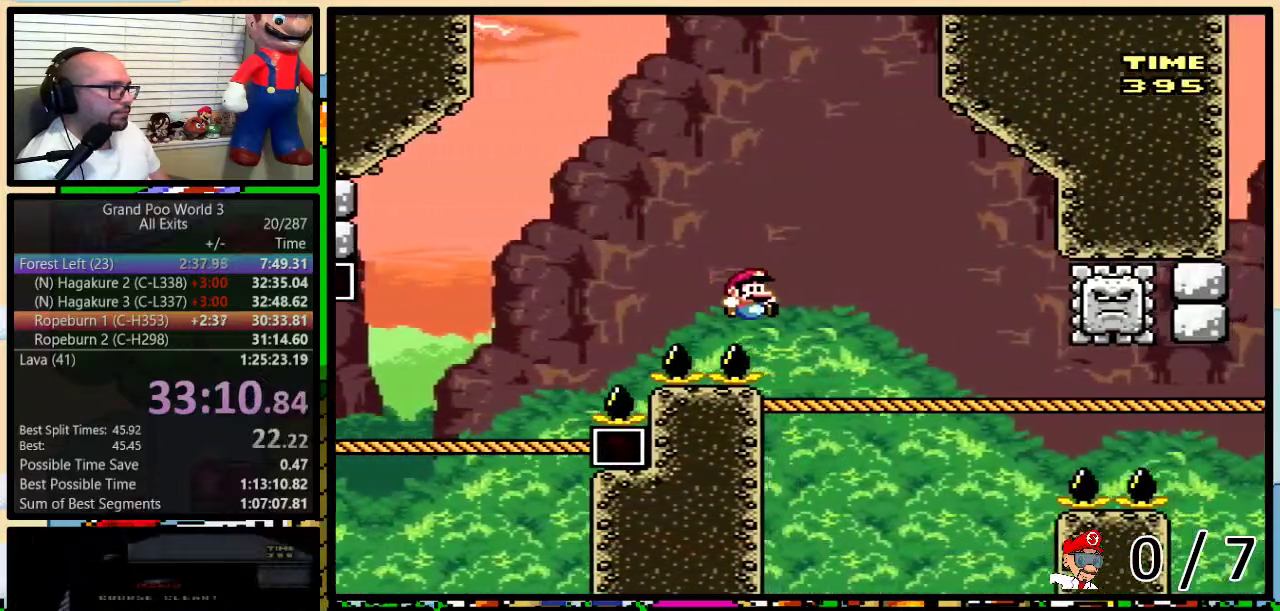
{"buttons": ["B", "Y", "DPAD_LEFT"], "events": [[433, "B", "down"], [500, "DPAD_LEFT", "down"], [500, "DPAD_RIGHT", "up"], [500, "DPAD_UP", "up"]]}
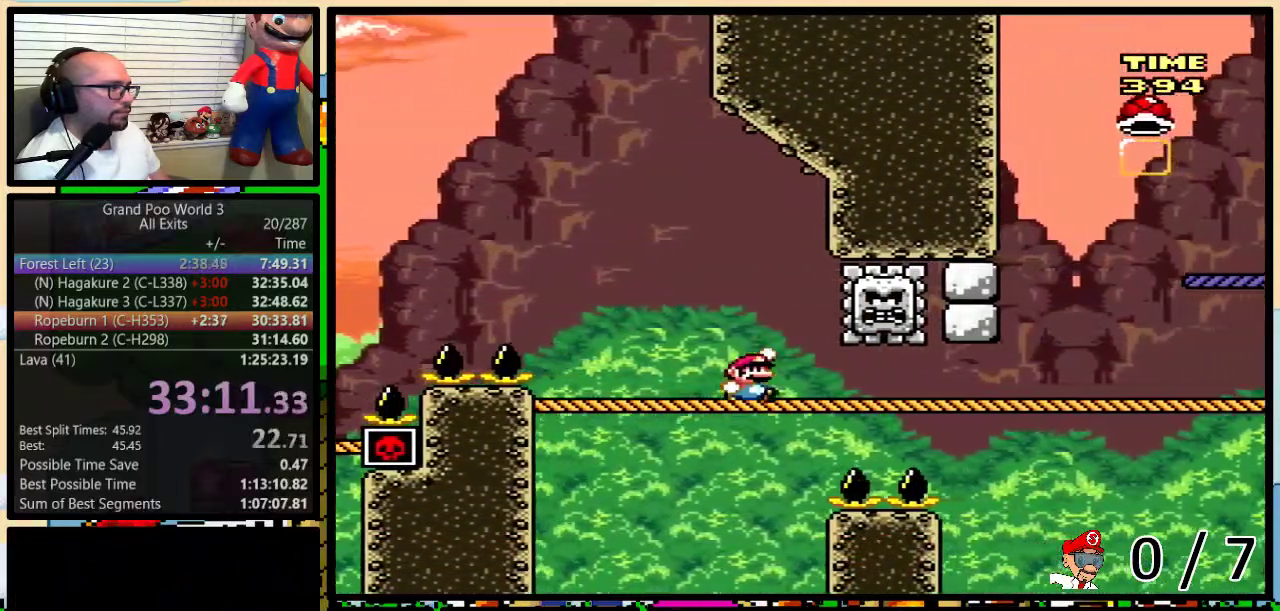
{"buttons": ["Y", "DPAD_UP", "DPAD_RIGHT"], "events": [[33, "DPAD_UP", "down"], [67, "DPAD_LEFT", "up"], [67, "DPAD_RIGHT", "down"], [150, "B", "up"]]}
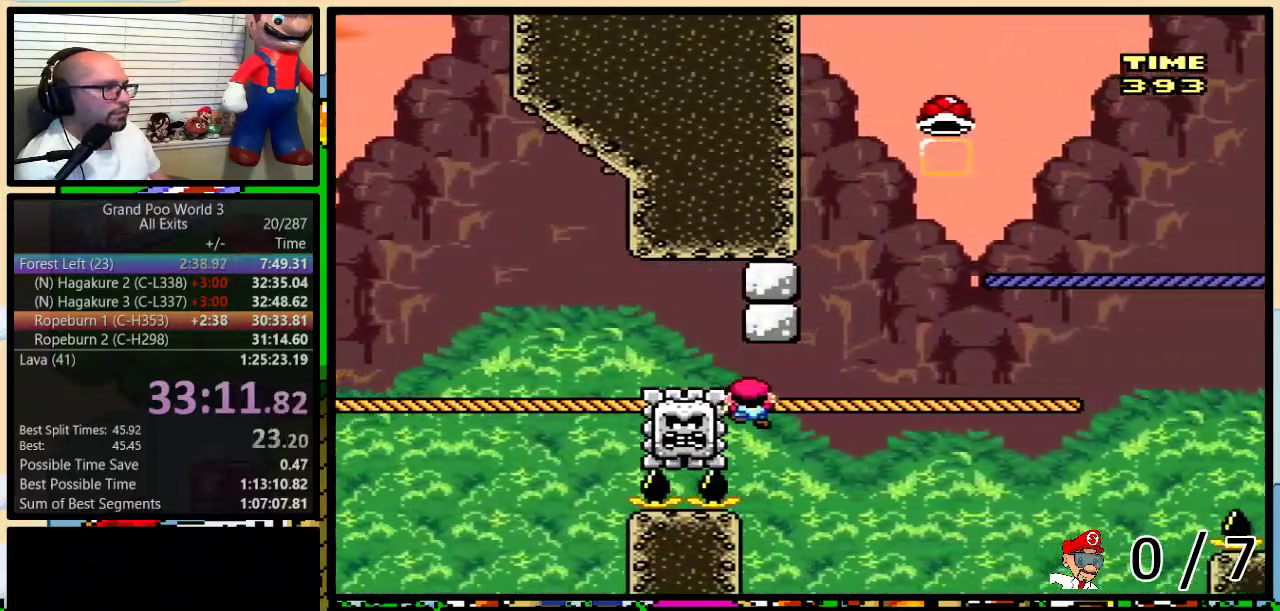
{"buttons": ["B", "Y", "DPAD_UP", "DPAD_RIGHT"], "events": [[433, "B", "down"]]}
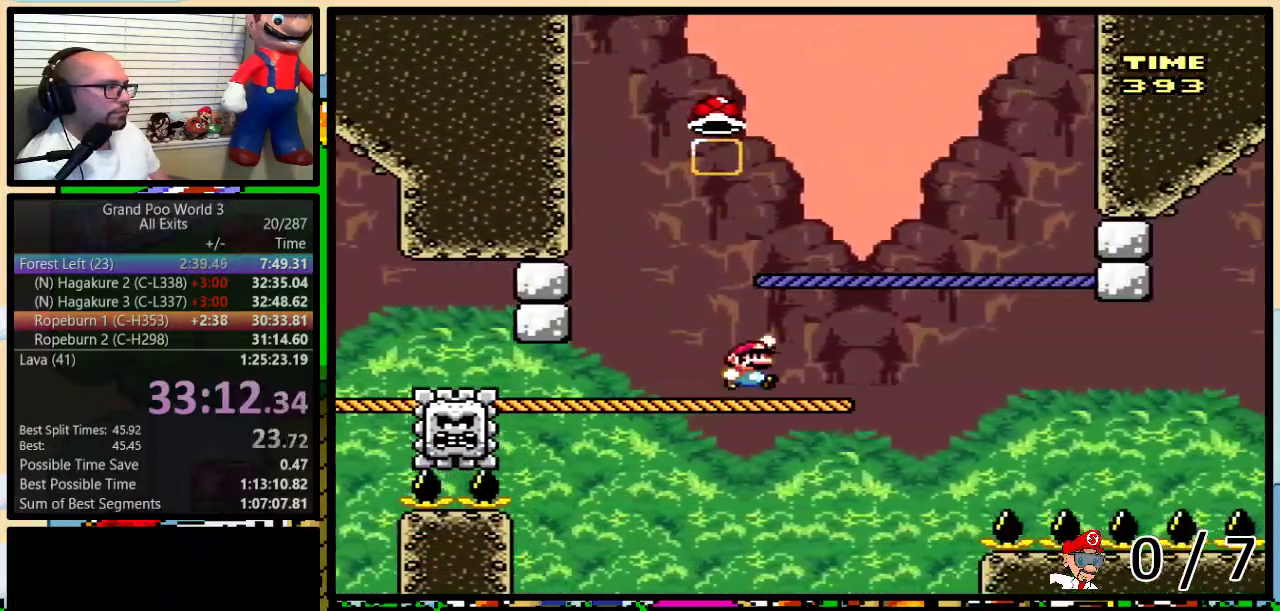
{"buttons": ["Y"], "events": [[117, "DPAD_RIGHT", "up"], [150, "DPAD_LEFT", "down"], [250, "DPAD_LEFT", "up"], [283, "DPAD_RIGHT", "down"], [383, "DPAD_UP", "up"], [417, "DPAD_RIGHT", "up"], [483, "B", "up"]]}
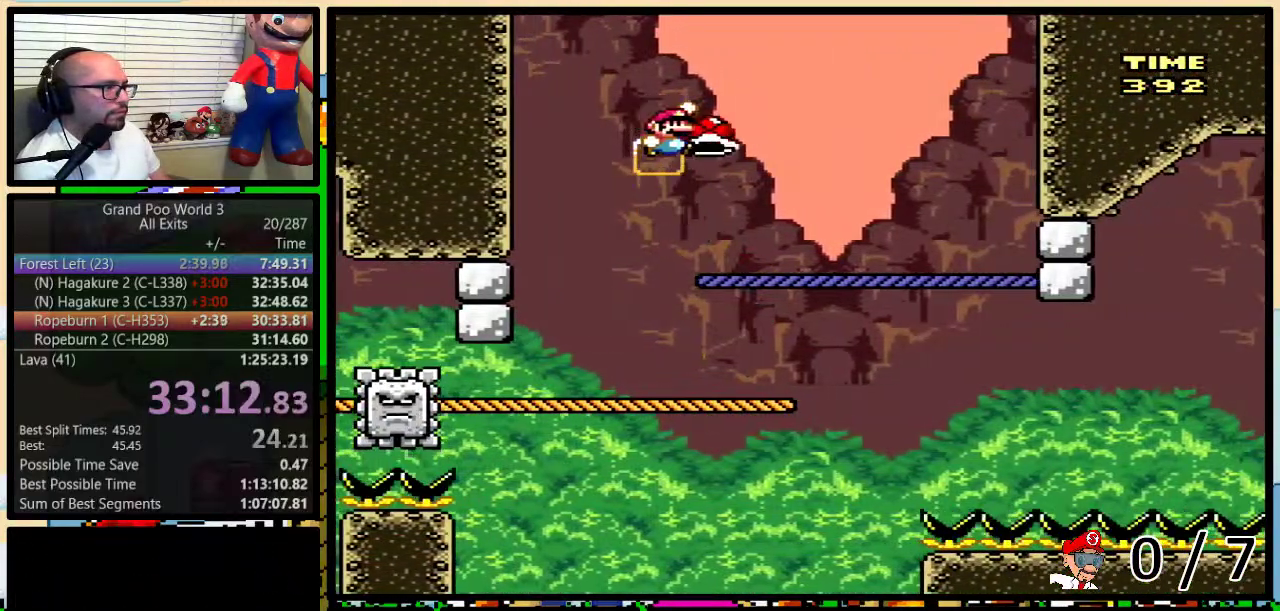
{"buttons": ["DPAD_RIGHT"], "events": [[383, "DPAD_RIGHT", "down"], [450, "Y", "up"]]}
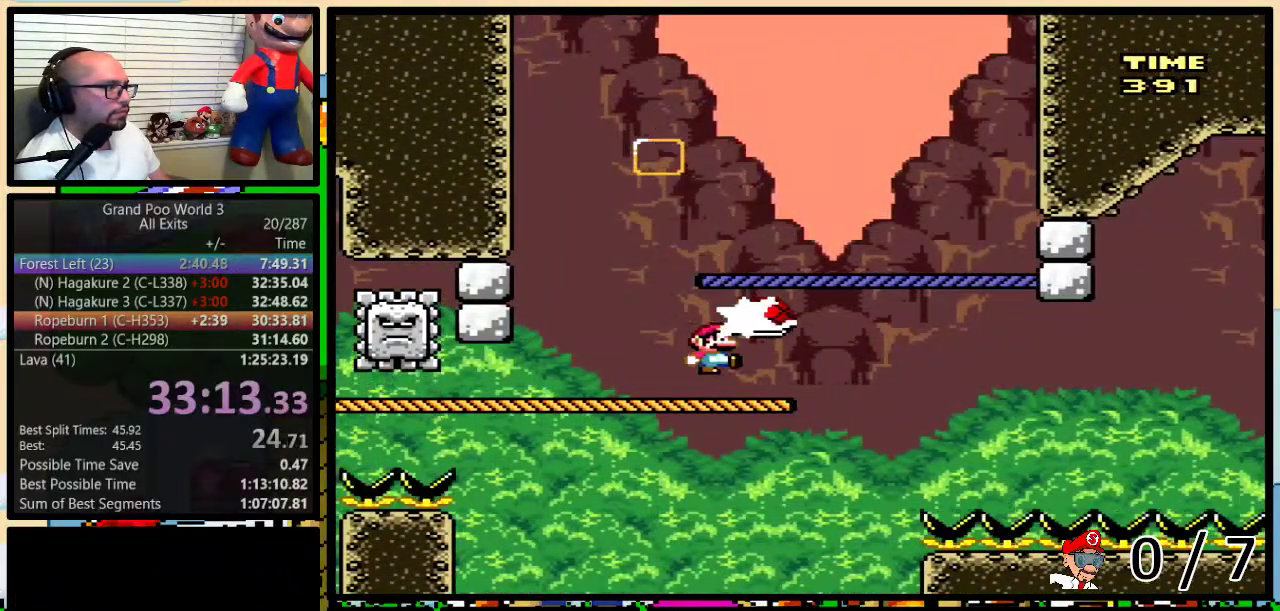
{"buttons": ["B", "Y", "DPAD_RIGHT"], "events": [[33, "DPAD_UP", "down"], [67, "Y", "down"], [100, "B", "down"], [183, "DPAD_UP", "up"], [217, "B", "up"], [350, "B", "down"]]}
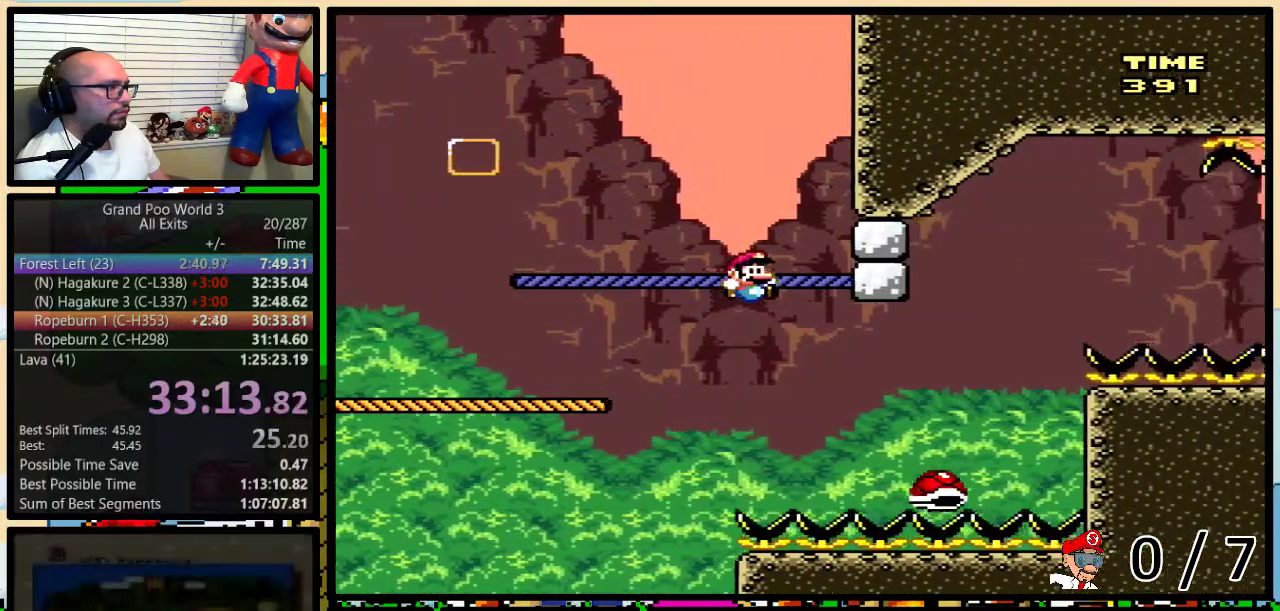
{"buttons": ["B", "Y", "DPAD_RIGHT"], "events": [[33, "B", "up"], [150, "B", "down"], [250, "DPAD_UP", "down"], [367, "DPAD_UP", "up"]]}
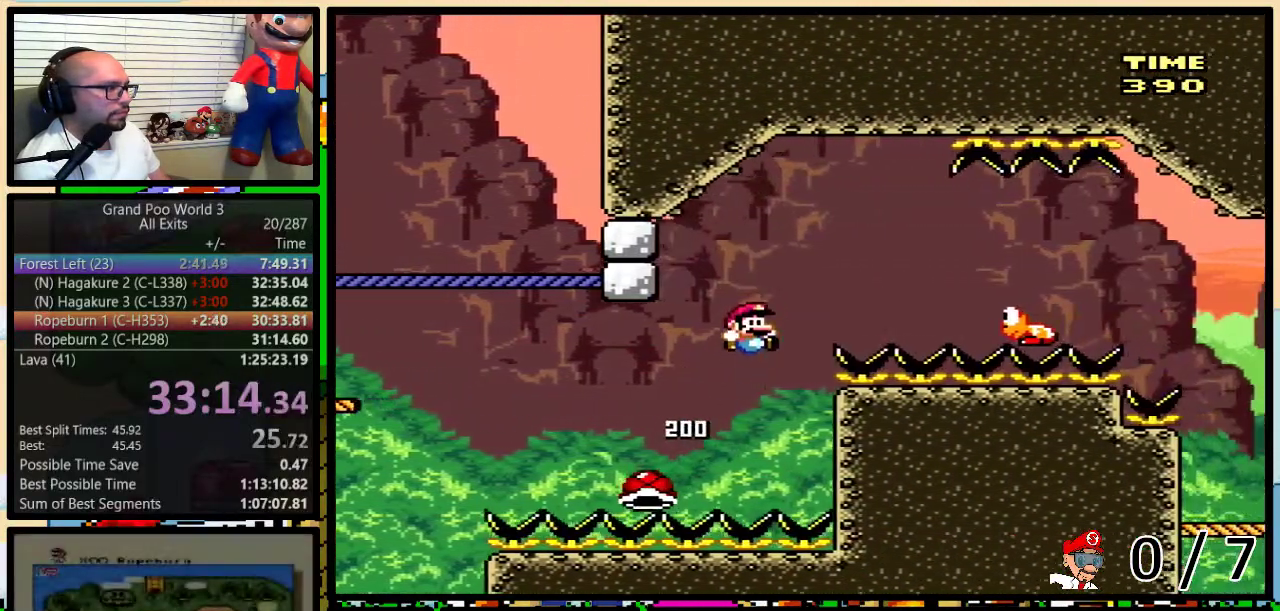
{"buttons": ["Y", "DPAD_RIGHT"], "events": [[217, "B", "up"]]}
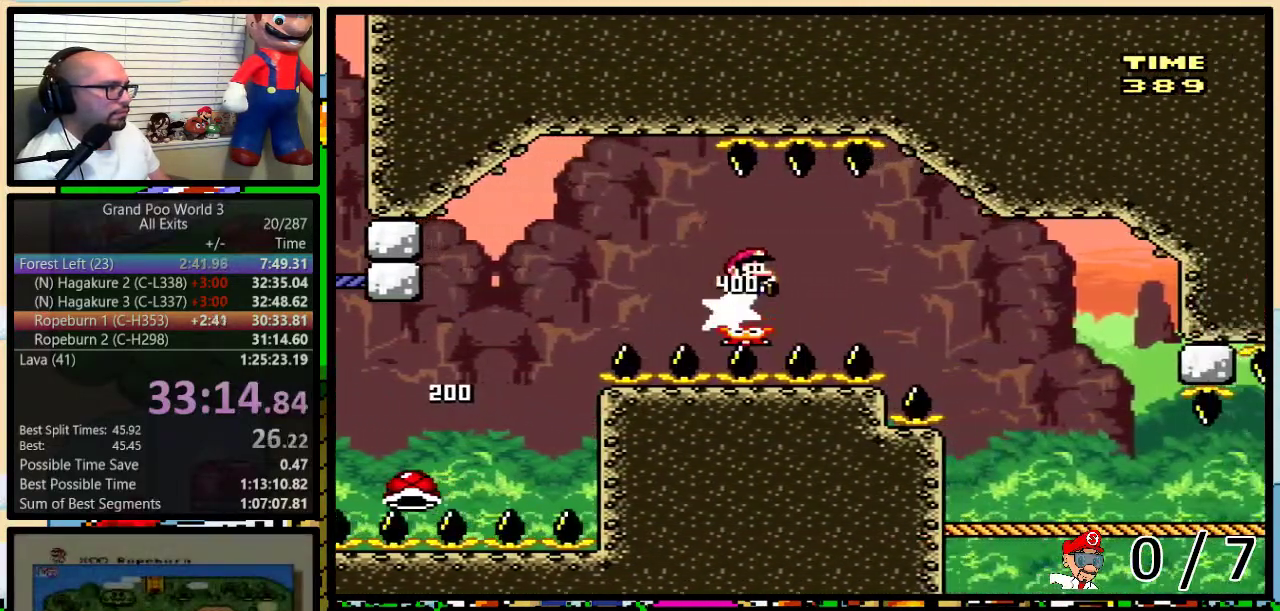
{"buttons": ["Y", "DPAD_RIGHT"], "events": [[33, "B", "down"], [217, "B", "up"]]}
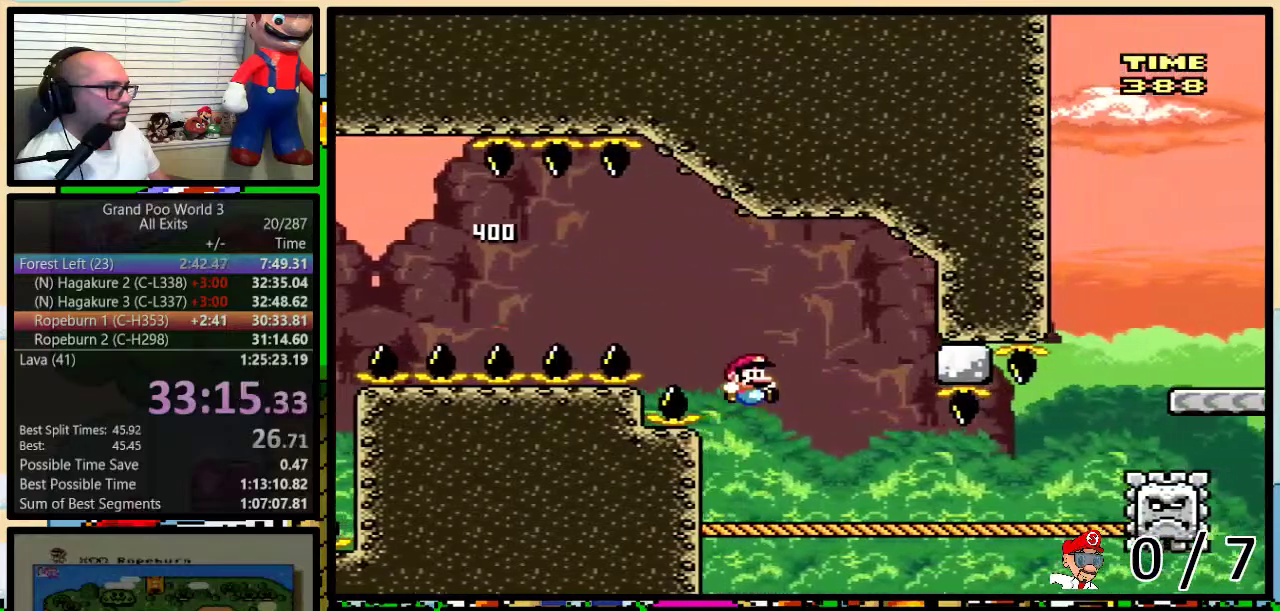
{"buttons": ["B", "Y", "DPAD_RIGHT"], "events": [[33, "DPAD_LEFT", "down"], [33, "DPAD_RIGHT", "up"], [67, "DPAD_UP", "down"], [217, "B", "down"], [383, "DPAD_LEFT", "up"], [417, "B", "up"], [417, "DPAD_RIGHT", "down"], [467, "DPAD_UP", "up"], [500, "B", "down"]]}
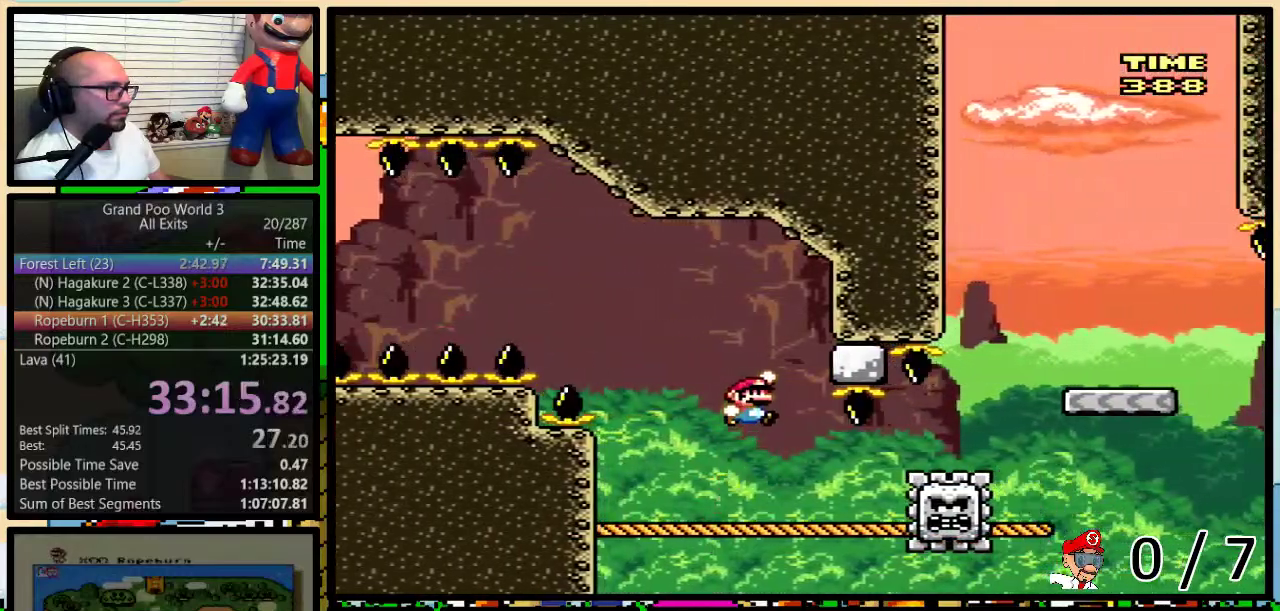
{"buttons": ["B", "Y", "DPAD_UP", "DPAD_RIGHT"], "events": [[33, "DPAD_RIGHT", "up"], [83, "DPAD_RIGHT", "down"], [83, "DPAD_UP", "down"], [133, "B", "up"], [417, "B", "down"]]}
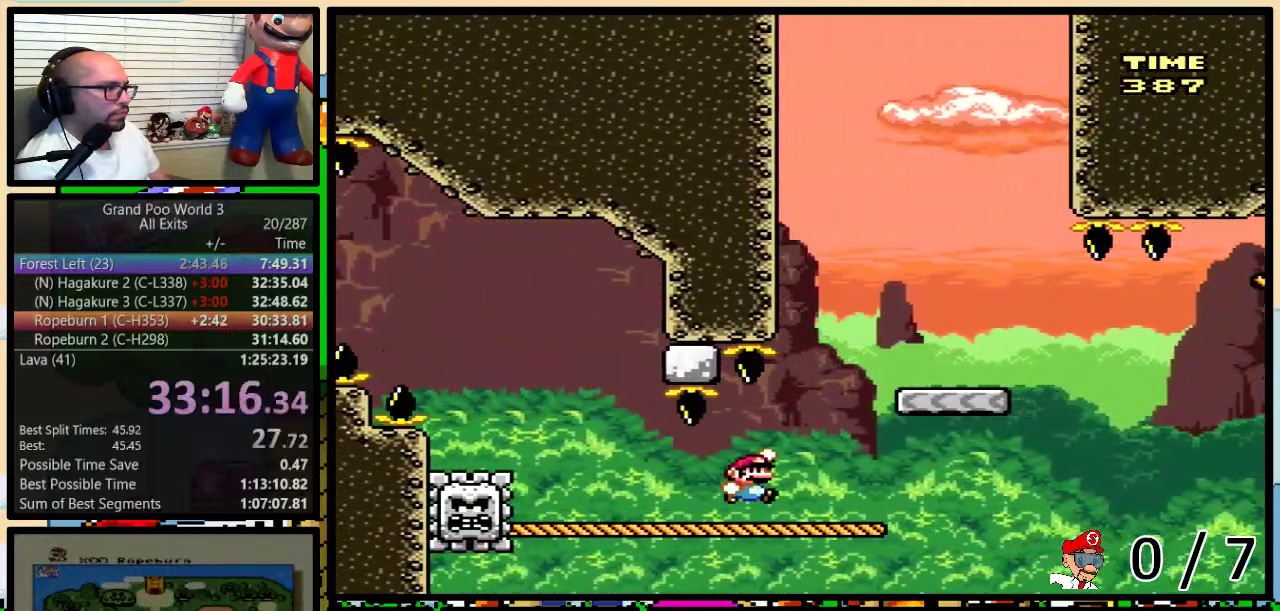
{"buttons": ["Y"], "events": [[183, "B", "up"], [250, "DPAD_RIGHT", "up"], [283, "DPAD_LEFT", "down"], [283, "DPAD_UP", "up"], [333, "A", "down"], [333, "DPAD_UP", "down"], [367, "DPAD_LEFT", "up"], [367, "DPAD_RIGHT", "down"], [400, "A", "up"], [400, "DPAD_UP", "up"], [467, "DPAD_RIGHT", "up"]]}
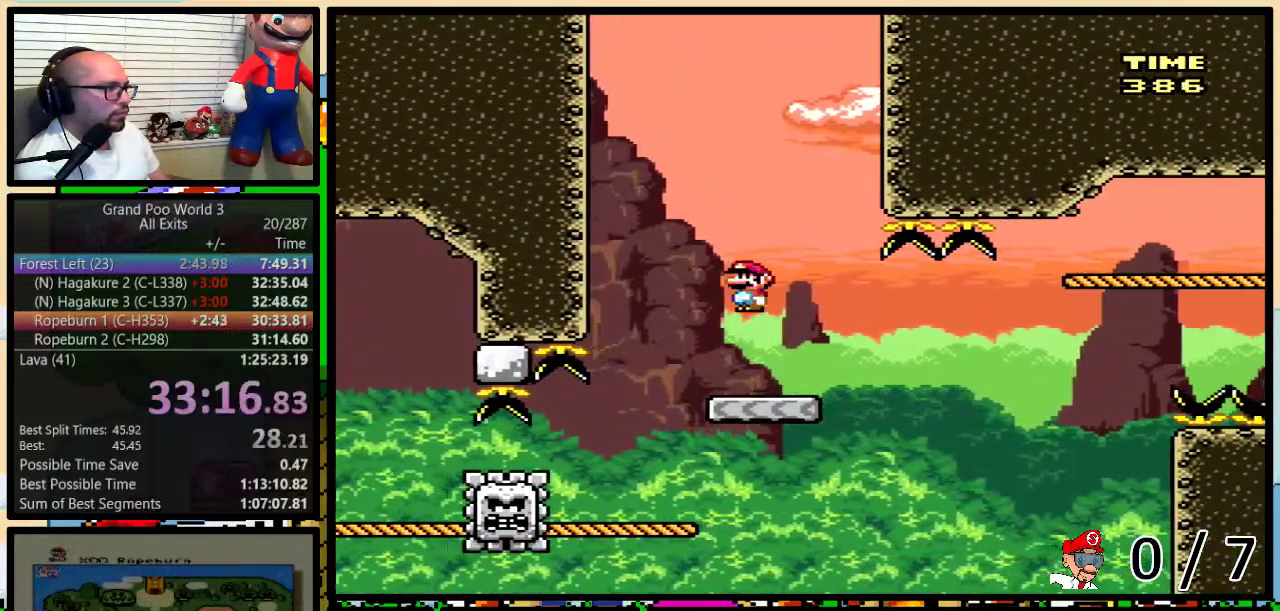
{"buttons": ["A", "Y", "DPAD_UP", "DPAD_RIGHT"], "events": [[83, "DPAD_RIGHT", "down"], [83, "DPAD_UP", "down"], [117, "A", "down"]]}
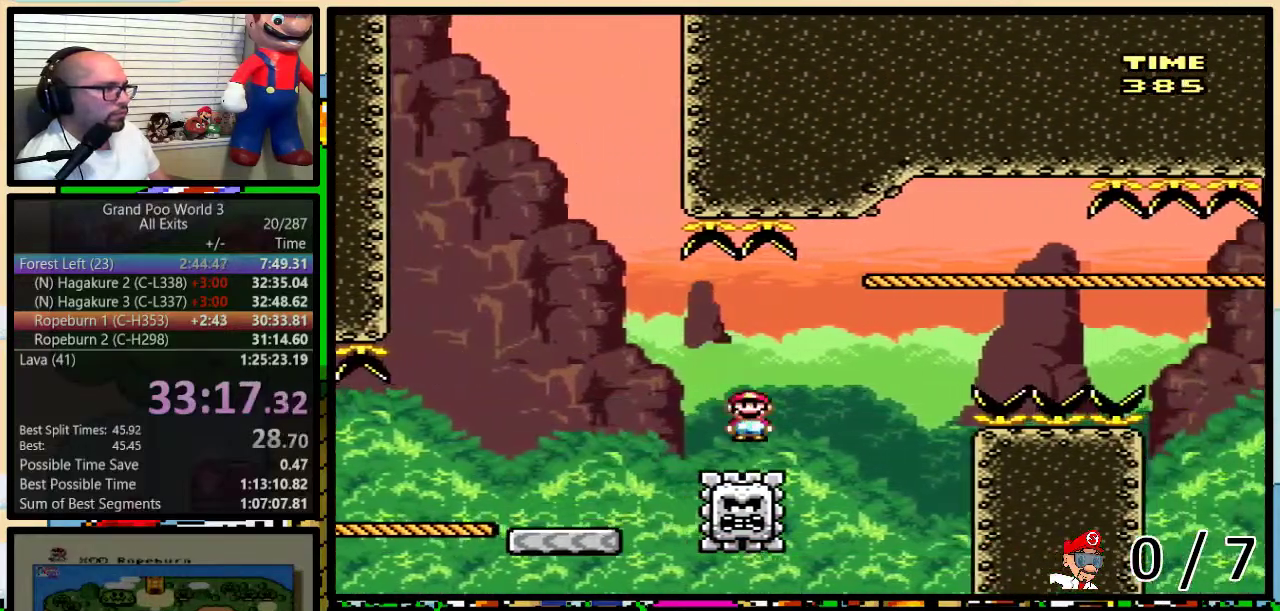
{"buttons": ["Y", "DPAD_UP", "DPAD_RIGHT"], "events": [[317, "A", "up"]]}
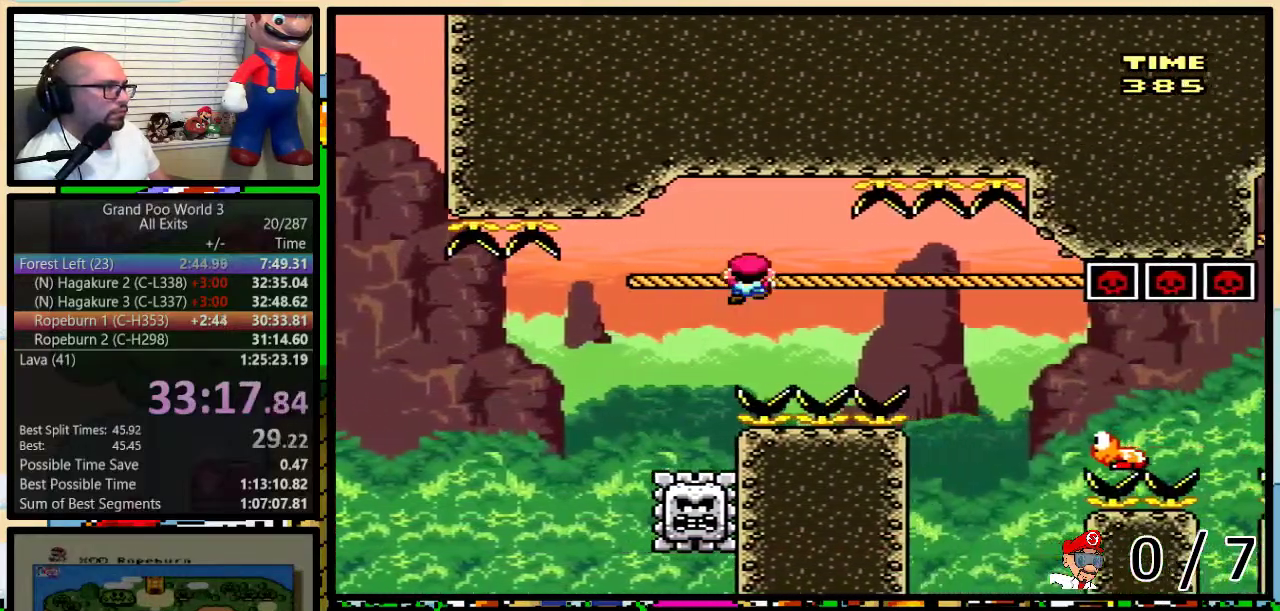
{"buttons": ["Y", "DPAD_DOWN", "DPAD_RIGHT"], "events": [[200, "DPAD_UP", "up"], [500, "DPAD_DOWN", "down"]]}
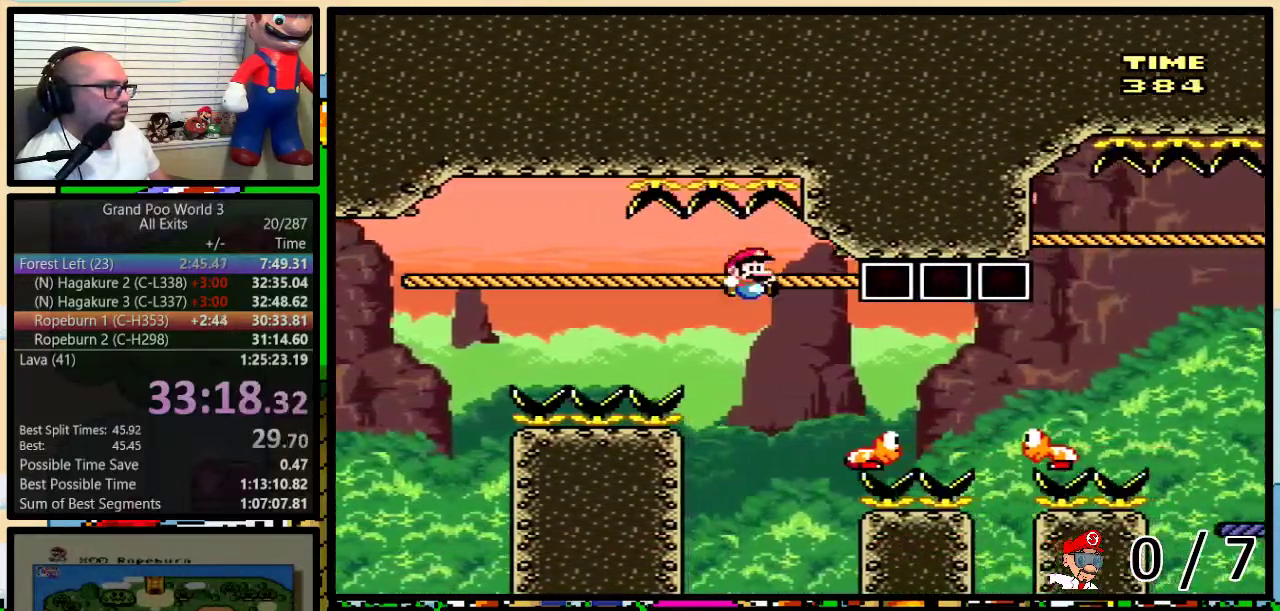
{"buttons": ["B", "Y", "DPAD_UP", "DPAD_RIGHT"], "events": [[100, "DPAD_DOWN", "up"], [450, "B", "down"], [500, "DPAD_UP", "down"]]}
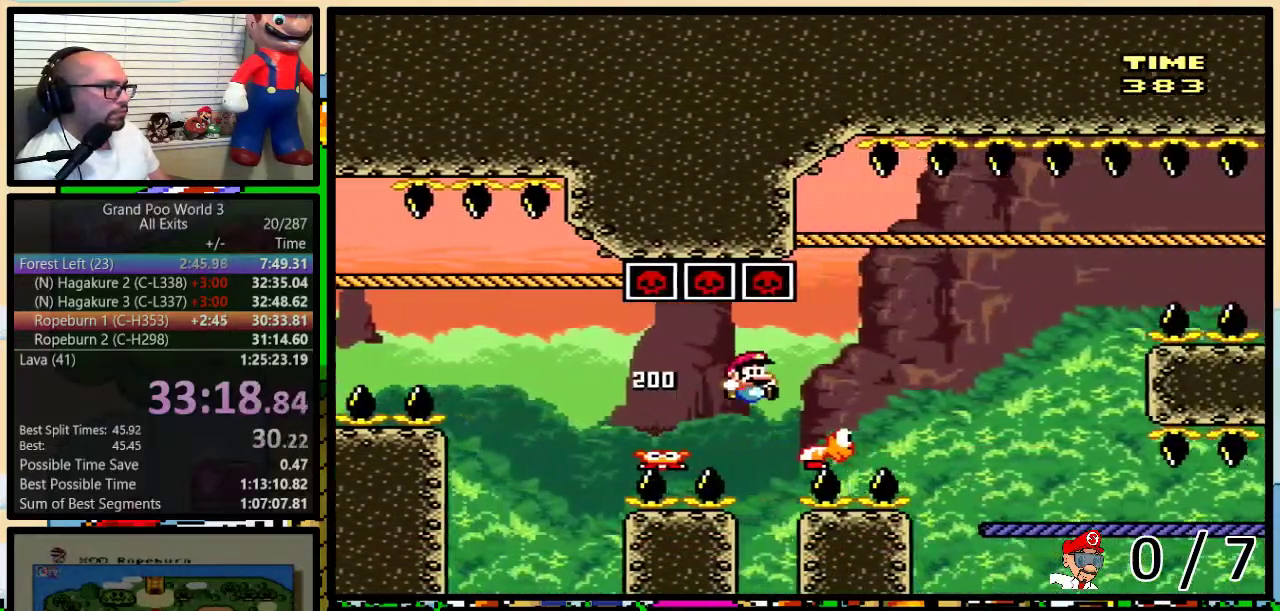
{"buttons": ["Y", "DPAD_UP", "DPAD_RIGHT"], "events": [[283, "B", "up"]]}
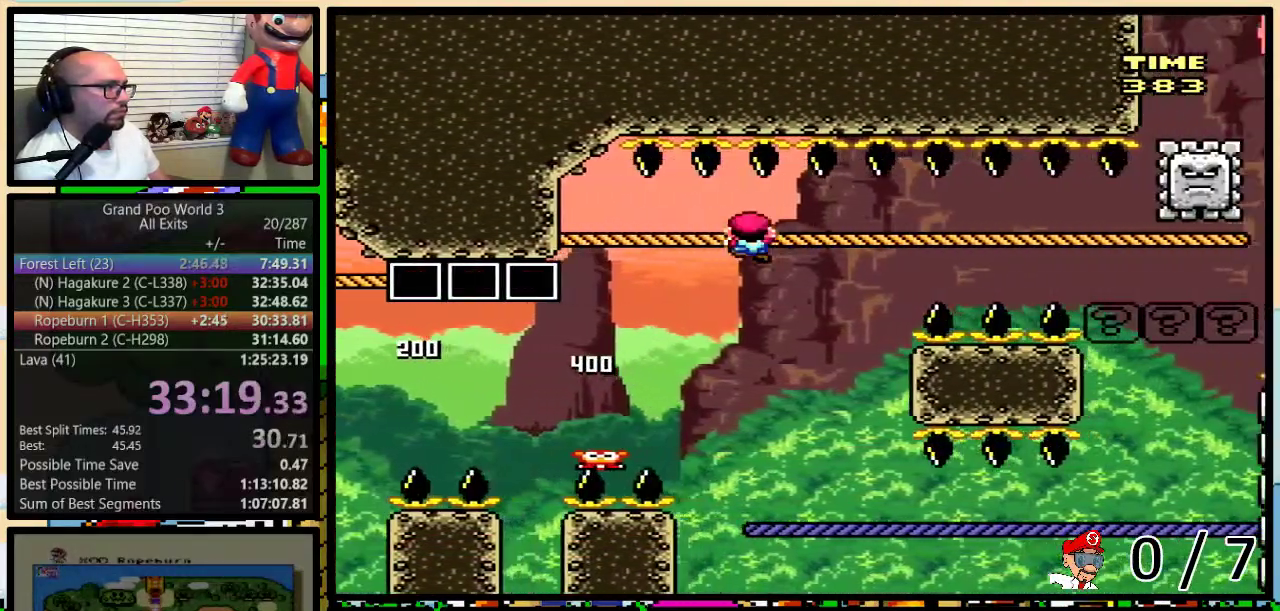
{"buttons": ["Y", "DPAD_RIGHT"], "events": [[183, "DPAD_UP", "up"]]}
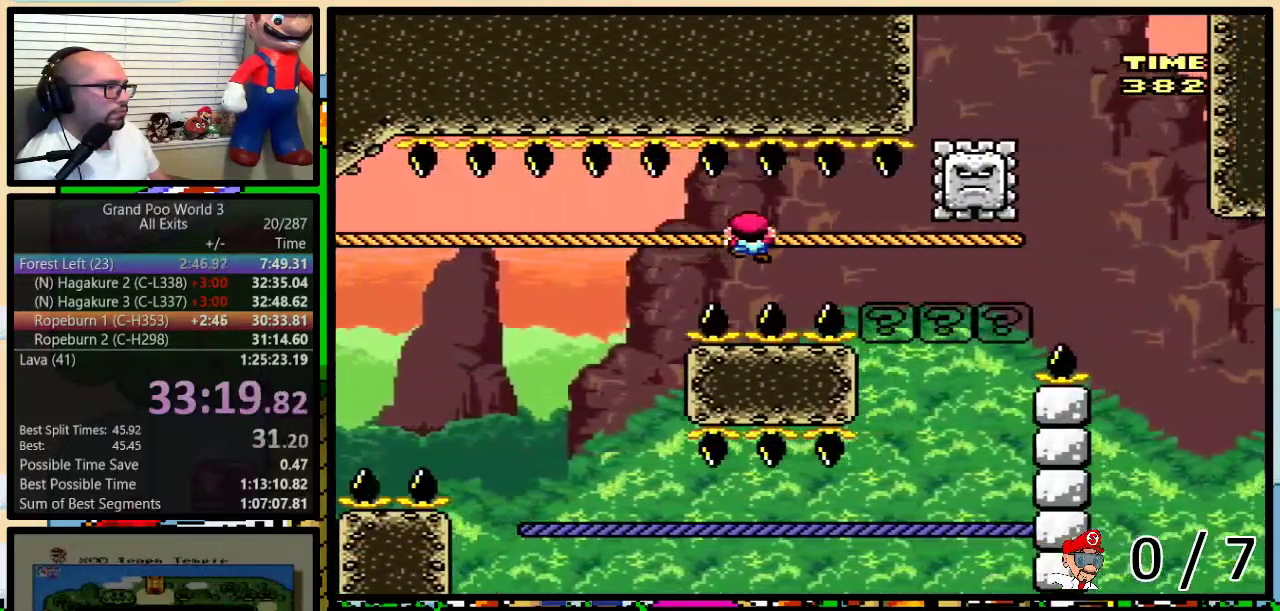
{"buttons": ["Y", "DPAD_UP", "DPAD_LEFT"], "events": [[217, "DPAD_DOWN", "down"], [333, "DPAD_RIGHT", "up"], [383, "DPAD_DOWN", "up"], [383, "DPAD_LEFT", "down"], [417, "DPAD_UP", "down"]]}